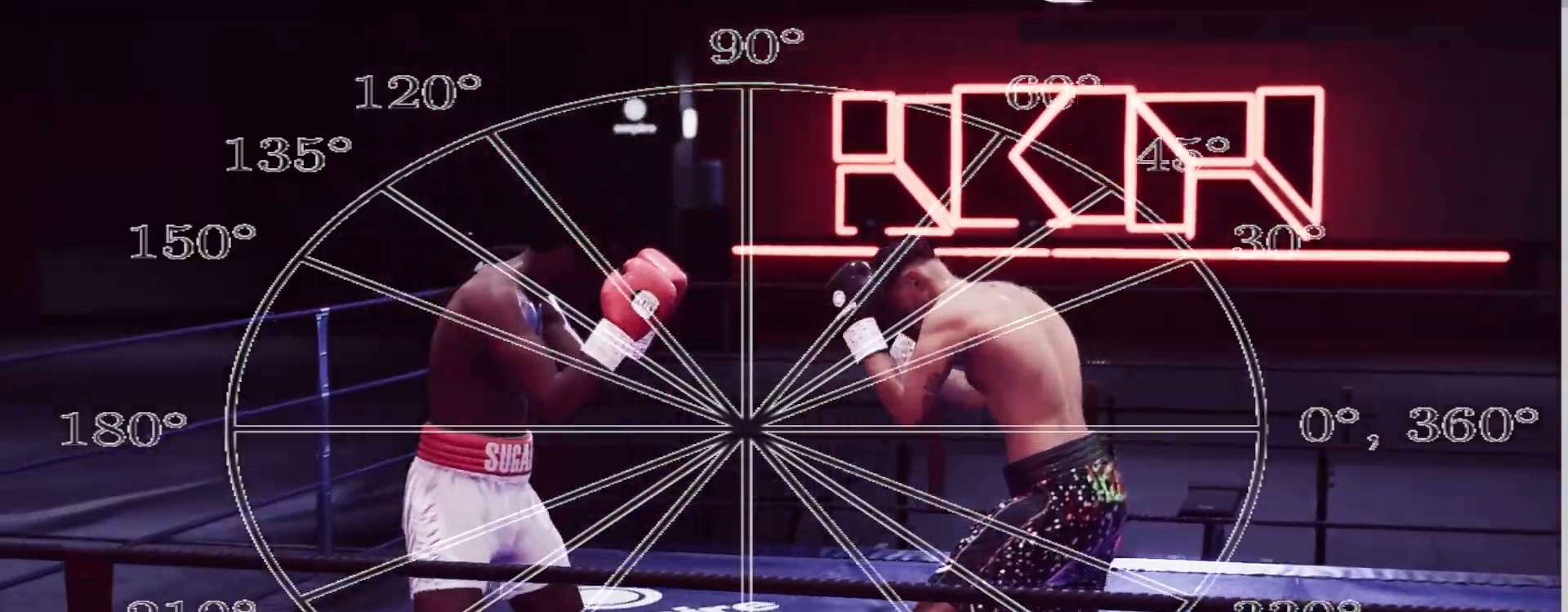
Gameplay with a controller (Xbox layout); each line is a JSON object with the inputs held at the frame after it. "events" lists button and stick changes between this image and that frame as [ms after this image, input, new state], when the widget could be followed in between. Not read: L3 R3.
{"buttons": ["R2"], "left_stick": "down-right", "right_stick": "down", "events": [[67, "left_stick", "down"], [267, "right_stick", "down"], [400, "L2", "up"], [400, "left_stick", "down-right"]]}
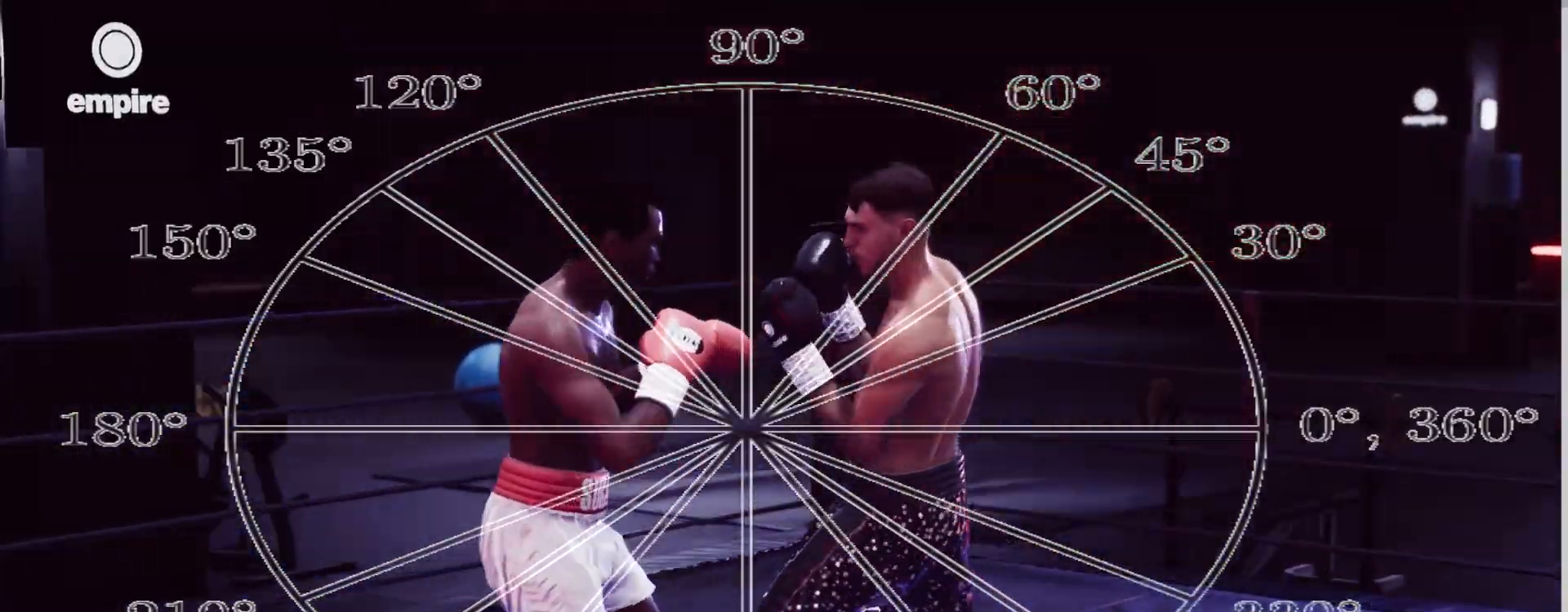
{"buttons": ["L2", "R2"], "left_stick": "down-left", "right_stick": "center", "events": [[50, "L1", "down"], [100, "left_stick", "right"], [133, "L1", "up"], [217, "L1", "down"], [333, "L1", "up"], [467, "L2", "down"], [467, "right_stick", "center"], [483, "left_stick", "down-left"]]}
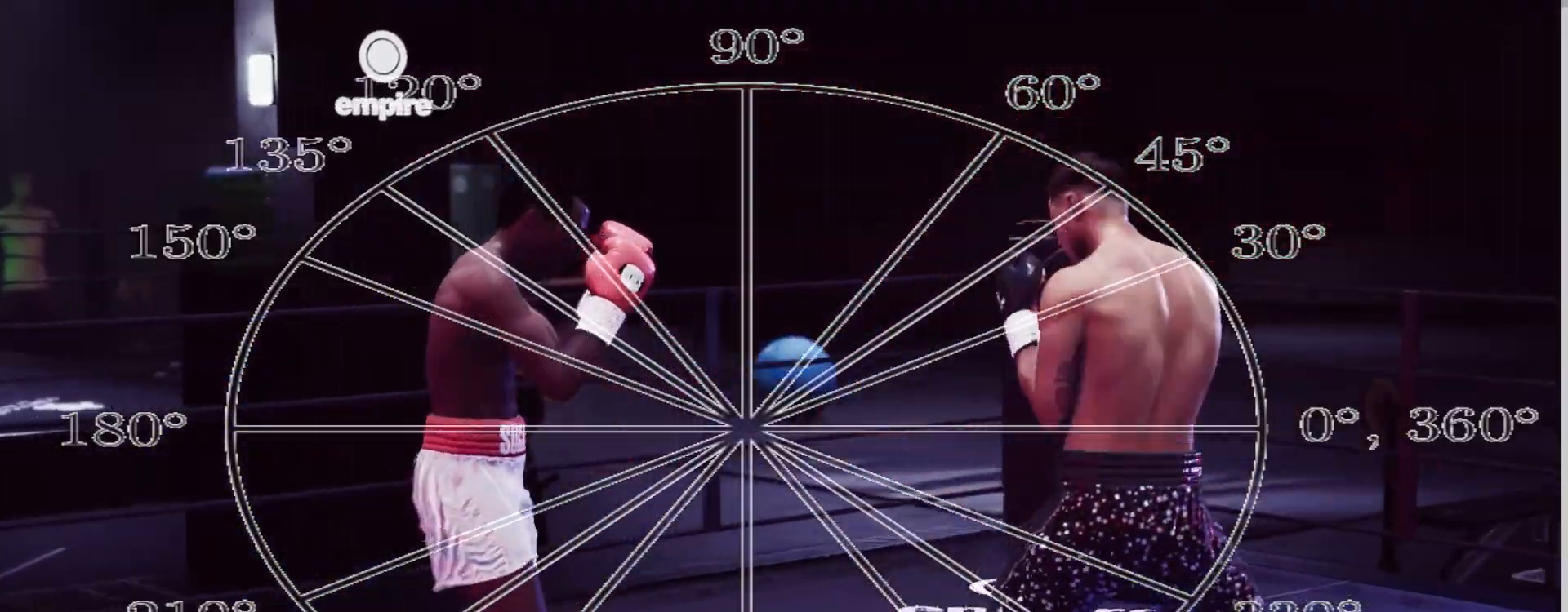
{"buttons": ["L2", "R2"], "left_stick": "left", "right_stick": "center", "events": [[500, "left_stick", "left"]]}
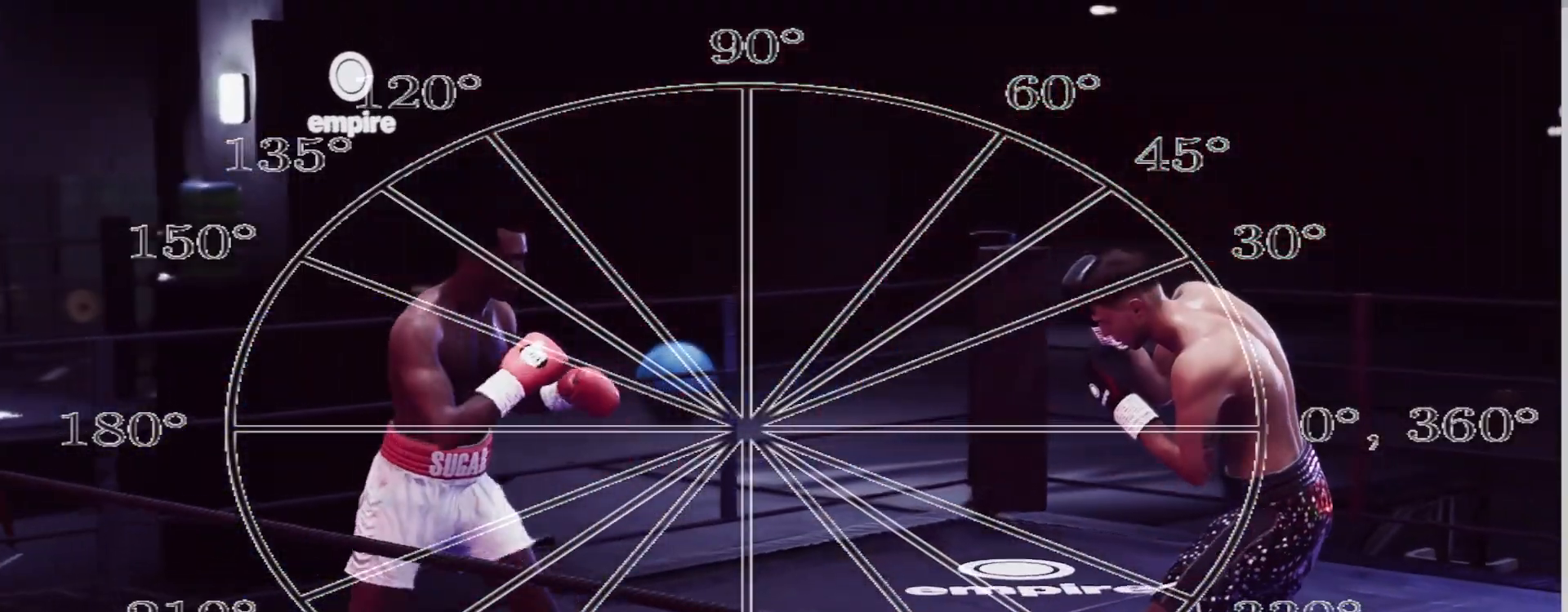
{"buttons": ["L2", "R2"], "left_stick": "left", "right_stick": "center", "events": []}
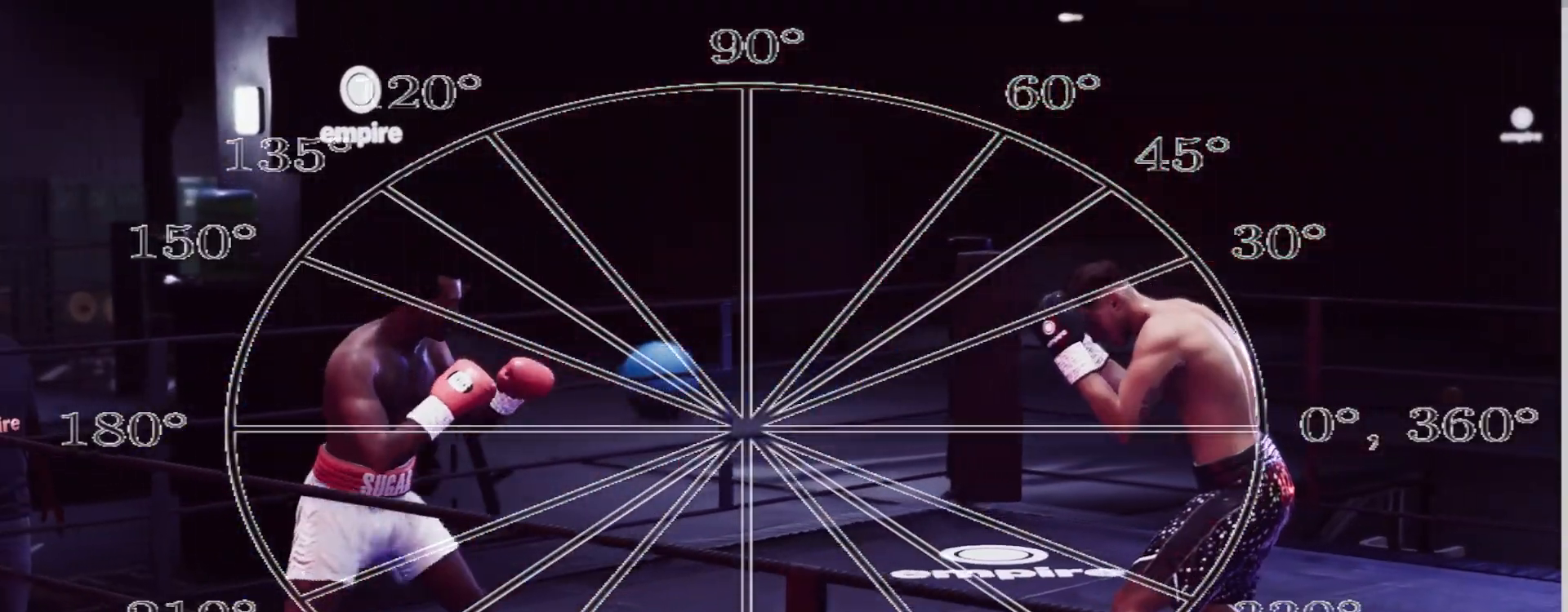
{"buttons": ["L2", "R2"], "left_stick": "down-left", "right_stick": "center", "events": [[50, "left_stick", "down-left"]]}
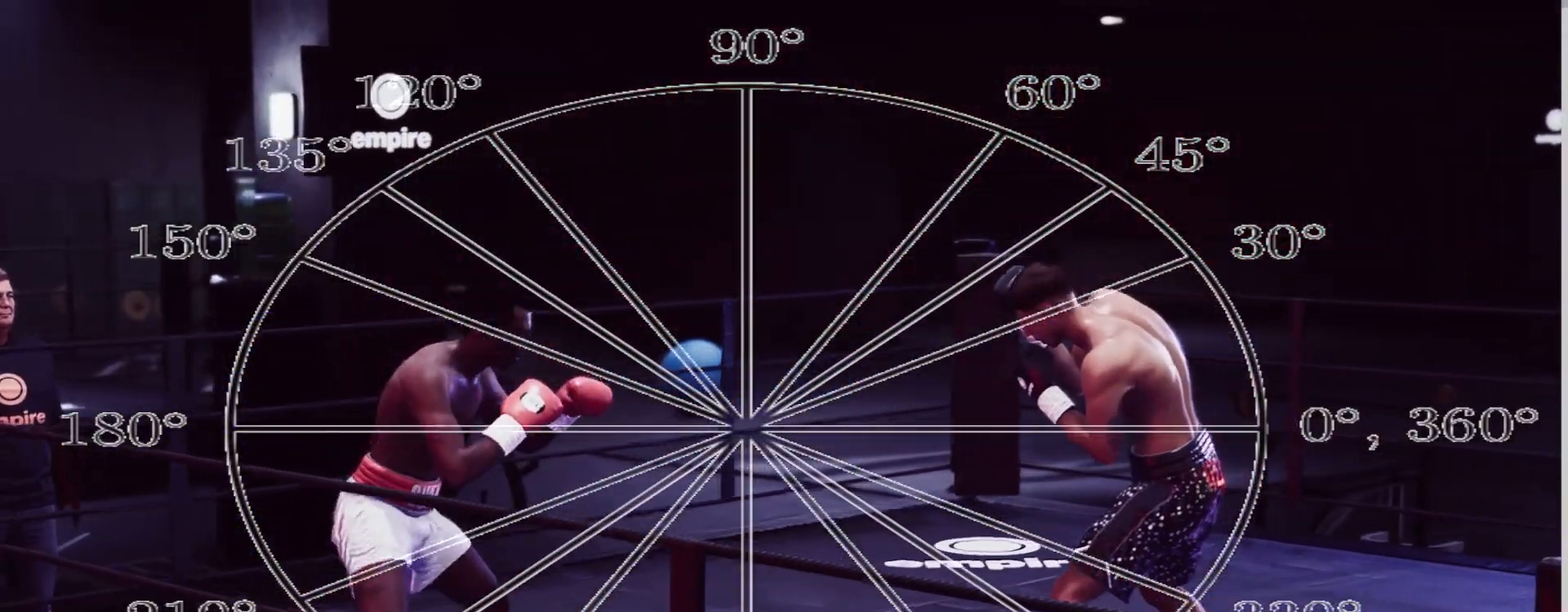
{"buttons": ["R2"], "left_stick": "down-left", "right_stick": "center", "events": [[500, "L2", "up"]]}
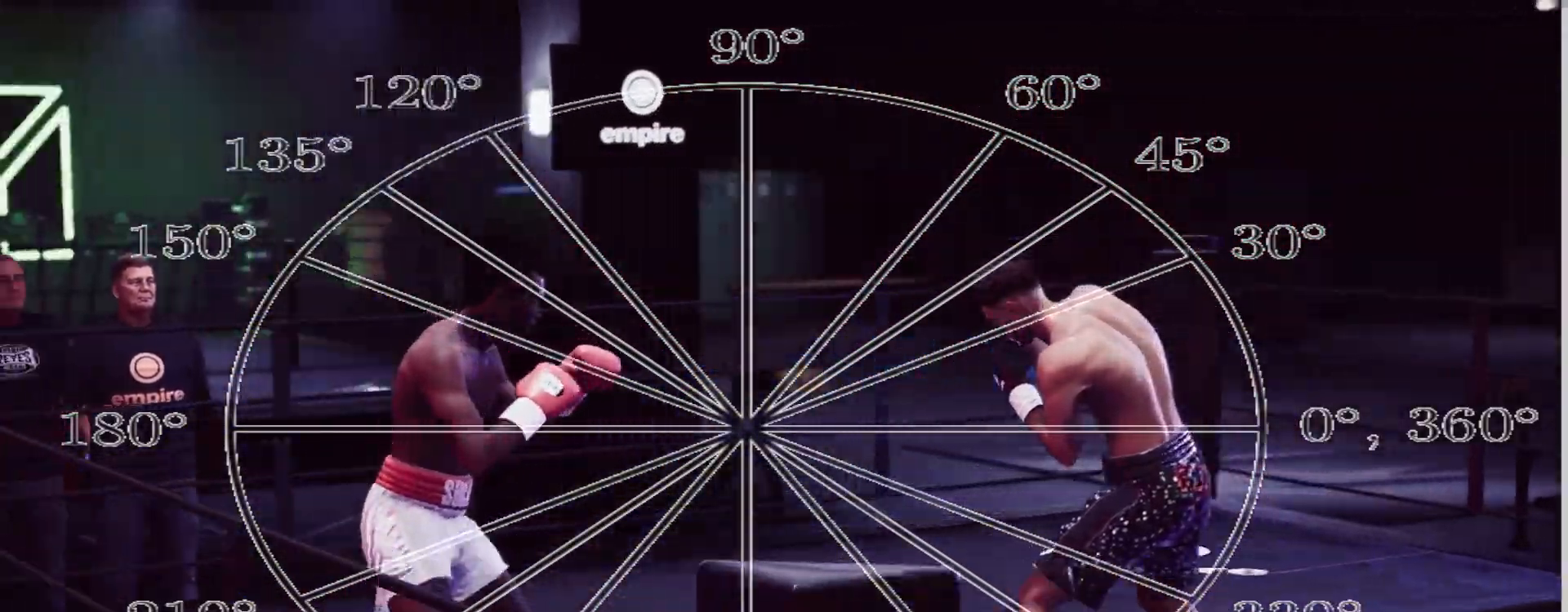
{"buttons": [], "left_stick": "left", "right_stick": "center", "events": [[17, "R2", "up"], [383, "left_stick", "left"]]}
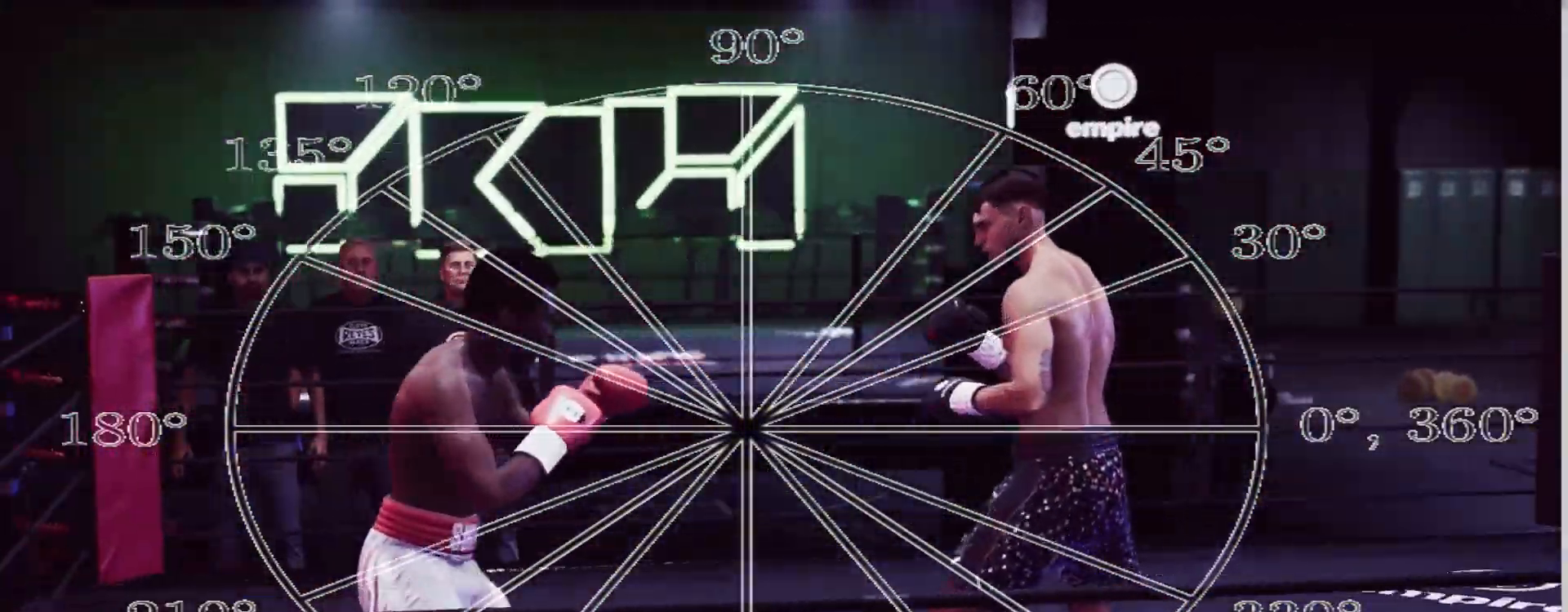
{"buttons": ["L2", "R2"], "left_stick": "down-left", "right_stick": "center", "events": [[383, "R2", "down"], [417, "L2", "down"], [467, "left_stick", "down-left"]]}
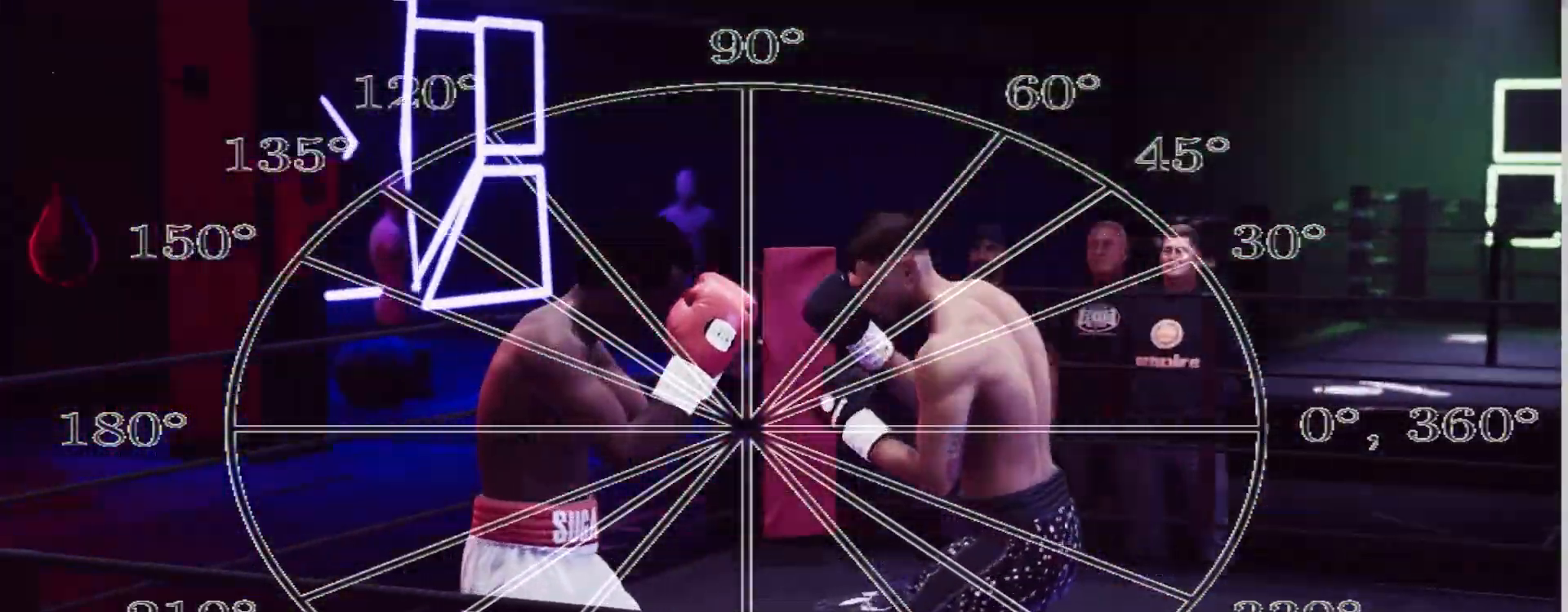
{"buttons": ["R2"], "left_stick": "down-left", "right_stick": "center", "events": [[450, "L2", "up"]]}
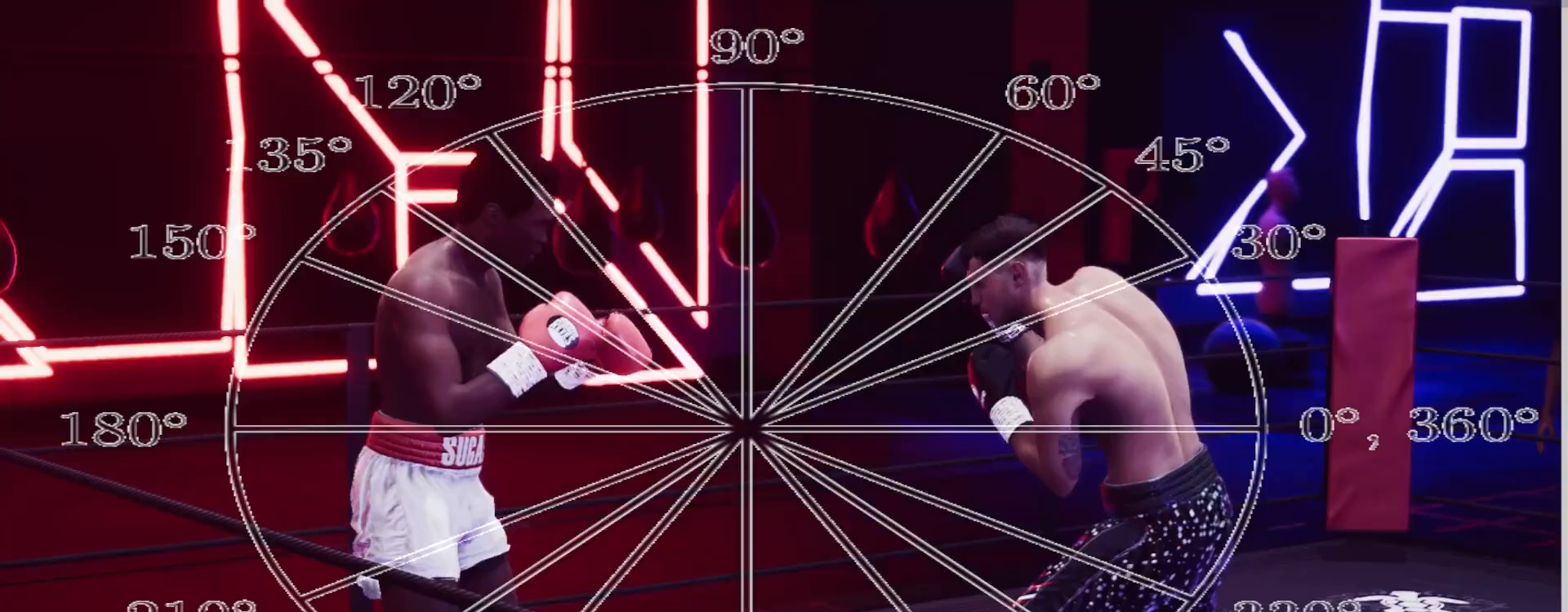
{"buttons": [], "left_stick": "down-left", "right_stick": "center", "events": [[200, "left_stick", "down"], [250, "R2", "up"], [317, "left_stick", "down-left"]]}
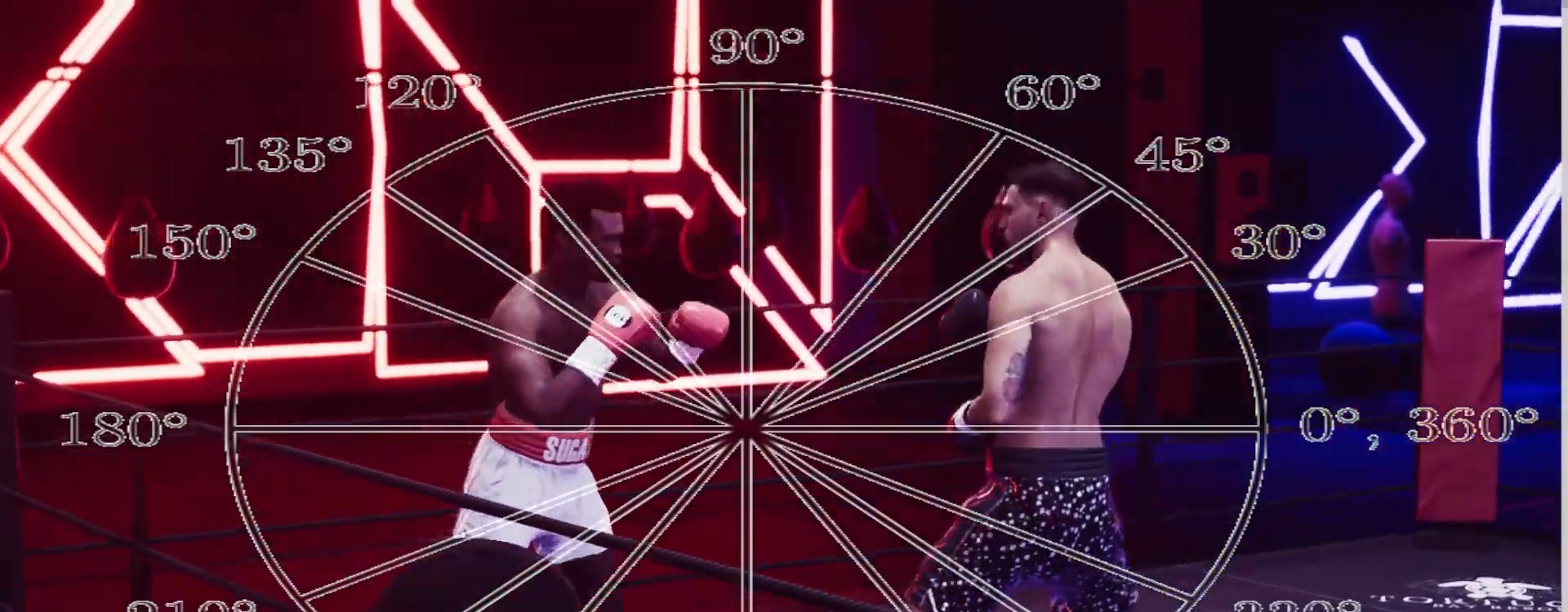
{"buttons": ["L2", "R2"], "left_stick": "up", "right_stick": "center", "events": [[67, "left_stick", "up-left"], [117, "R2", "down"], [200, "left_stick", "up"], [283, "L2", "down"]]}
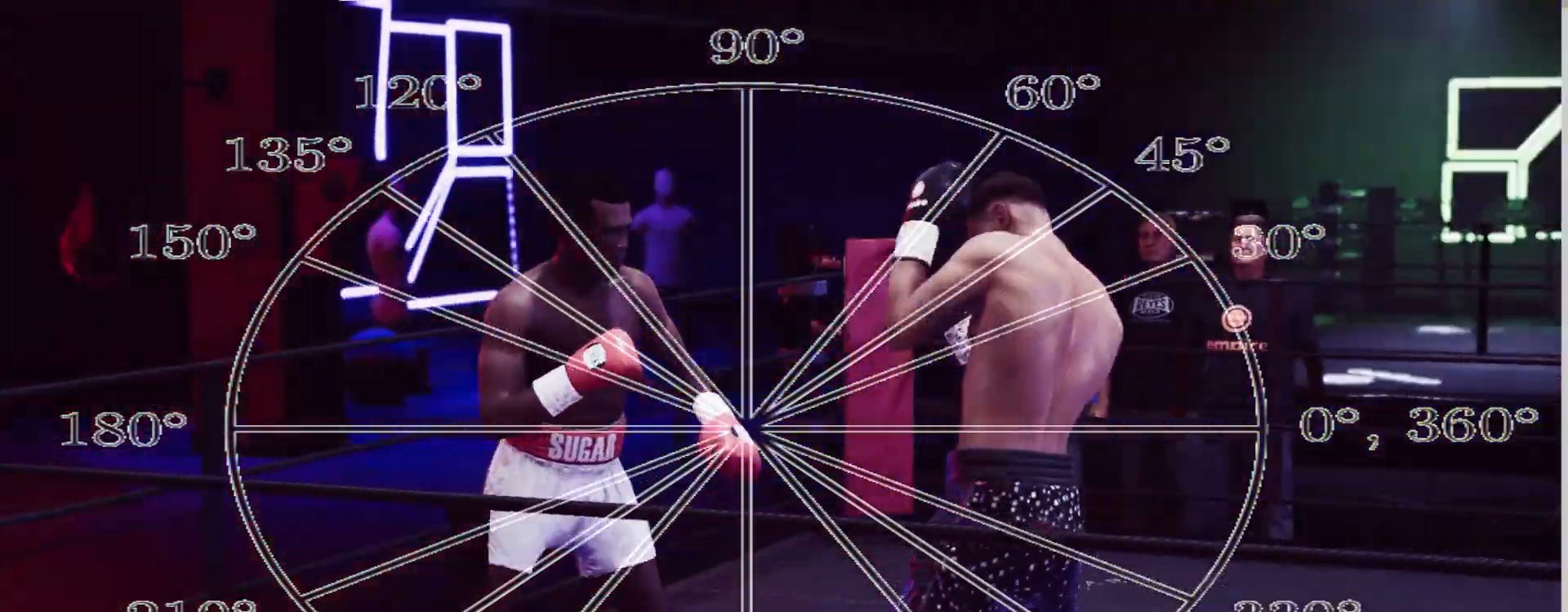
{"buttons": [], "left_stick": "up", "right_stick": "center", "events": [[300, "L2", "up"], [500, "R2", "up"]]}
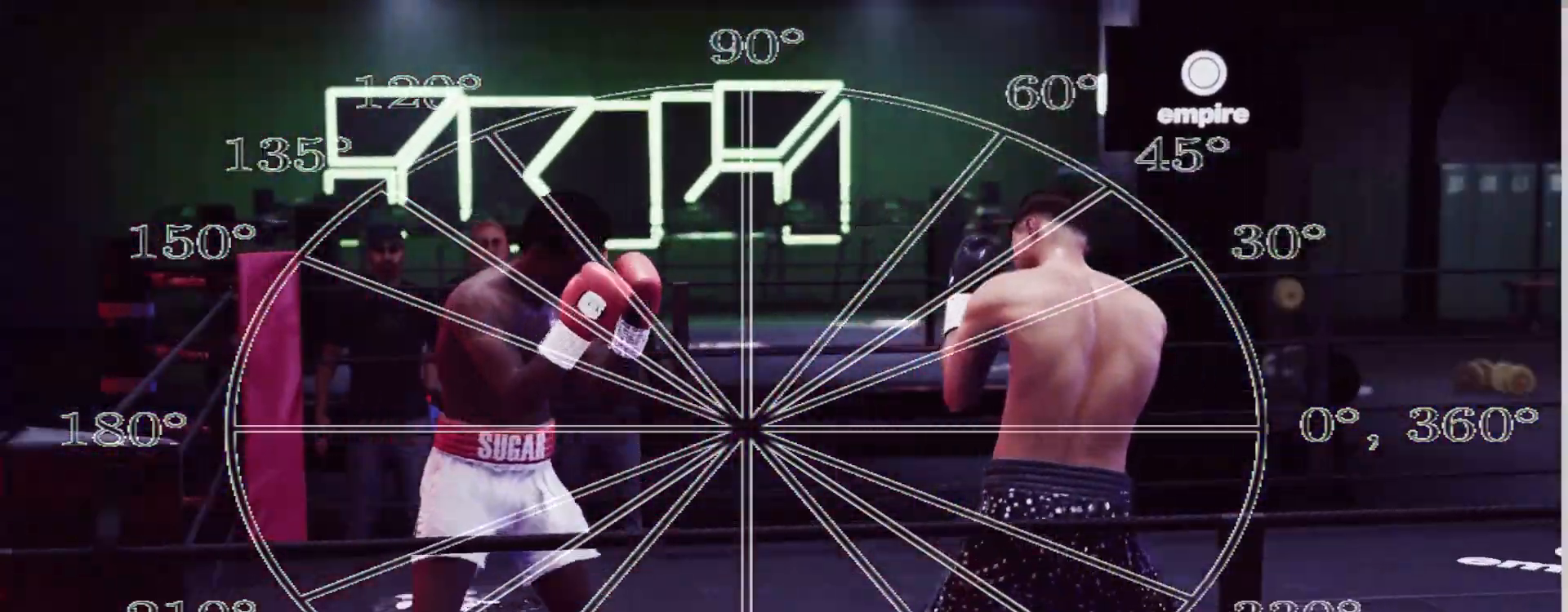
{"buttons": [], "left_stick": "up", "right_stick": "center", "events": []}
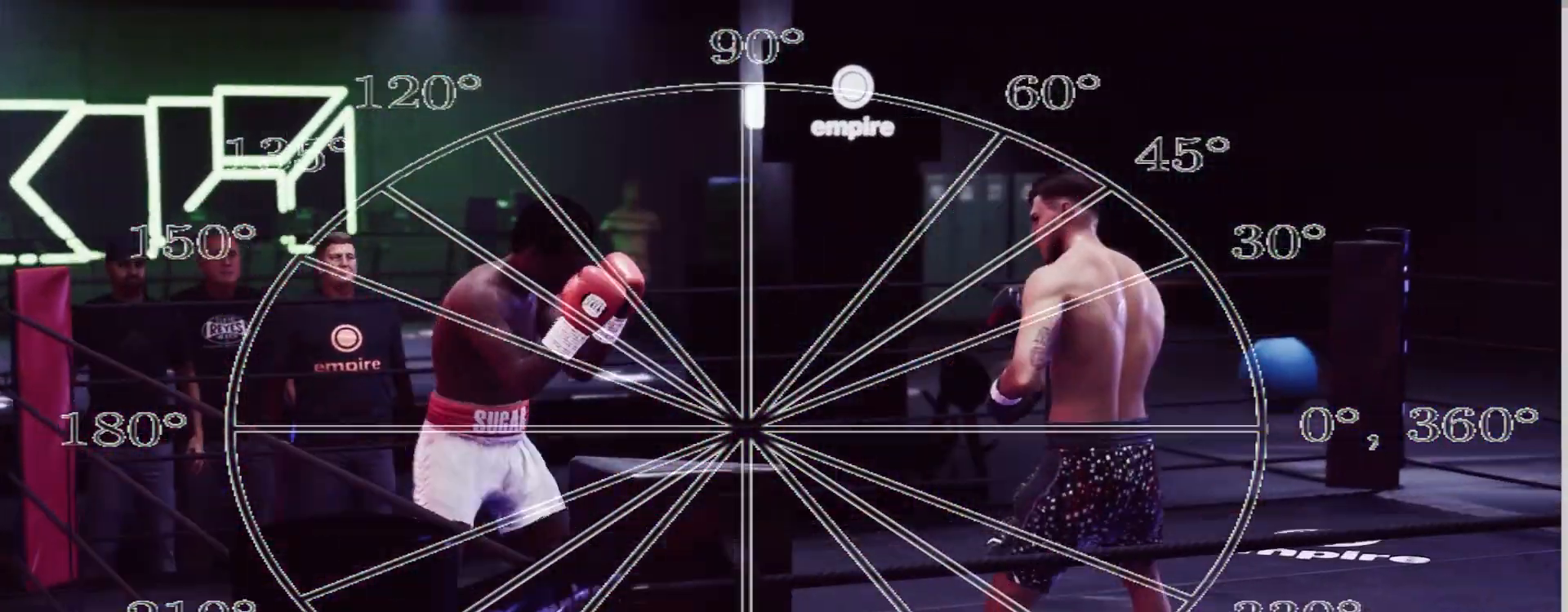
{"buttons": ["L2", "R2"], "left_stick": "up-left", "right_stick": "center", "events": [[233, "left_stick", "up-left"], [250, "R2", "down"], [267, "L2", "down"]]}
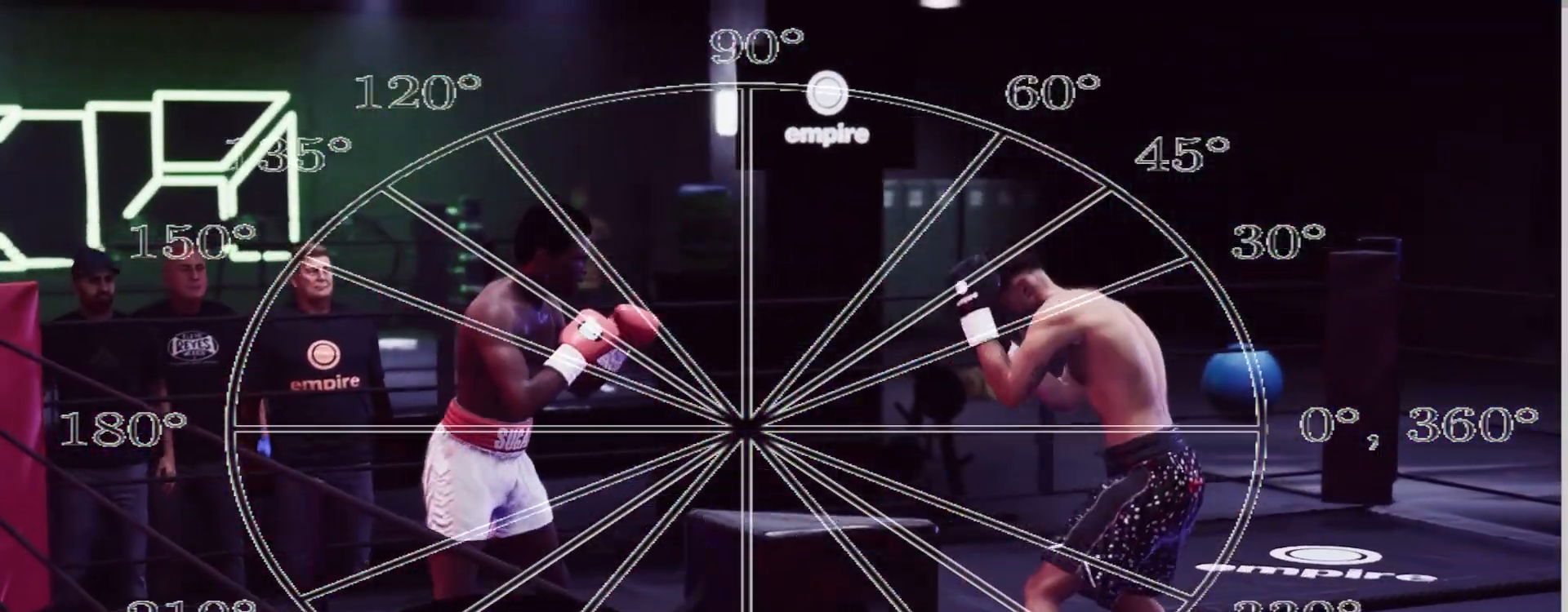
{"buttons": [], "left_stick": "left", "right_stick": "center", "events": [[233, "L2", "up"], [250, "left_stick", "left"], [283, "R2", "up"]]}
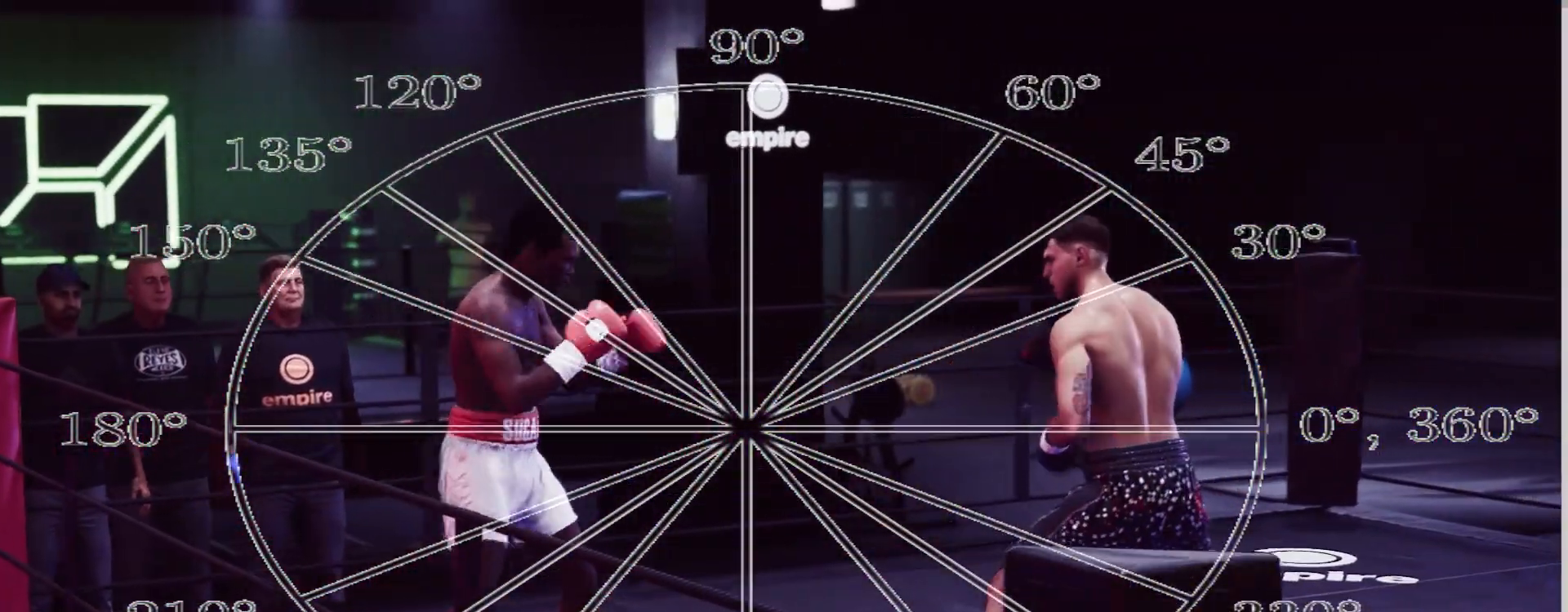
{"buttons": ["L2", "R2"], "left_stick": "left", "right_stick": "center", "events": [[433, "R2", "down"], [483, "L2", "down"]]}
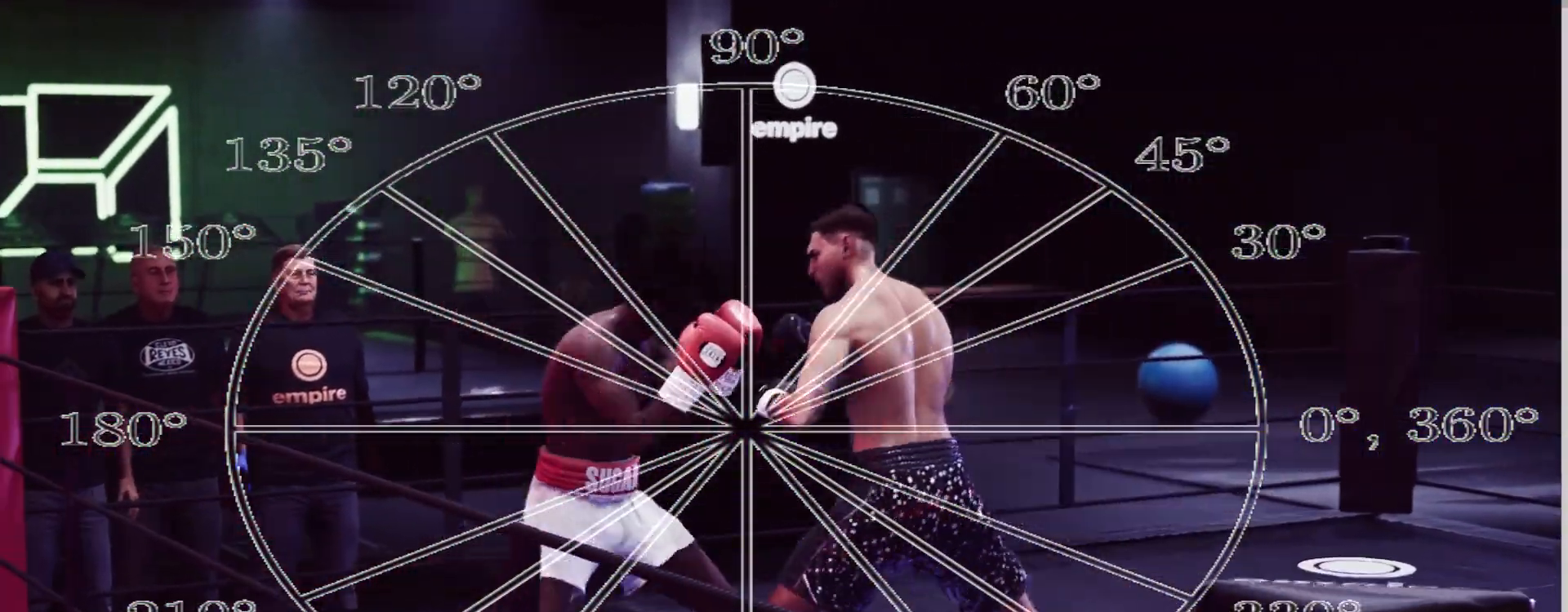
{"buttons": ["L2", "R2"], "left_stick": "left", "right_stick": "down", "events": [[383, "right_stick", "down"]]}
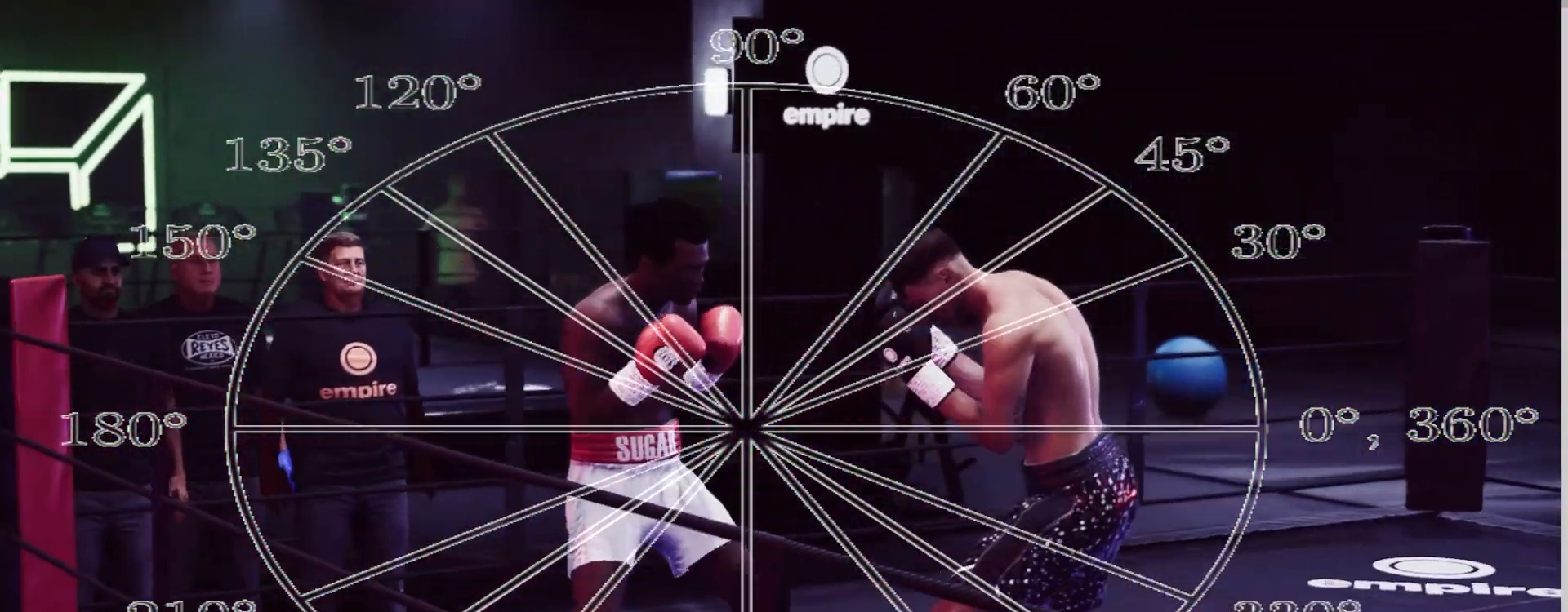
{"buttons": ["R2"], "left_stick": "up-left", "right_stick": "center", "events": [[217, "L2", "up"], [233, "left_stick", "up-left"], [283, "right_stick", "center"]]}
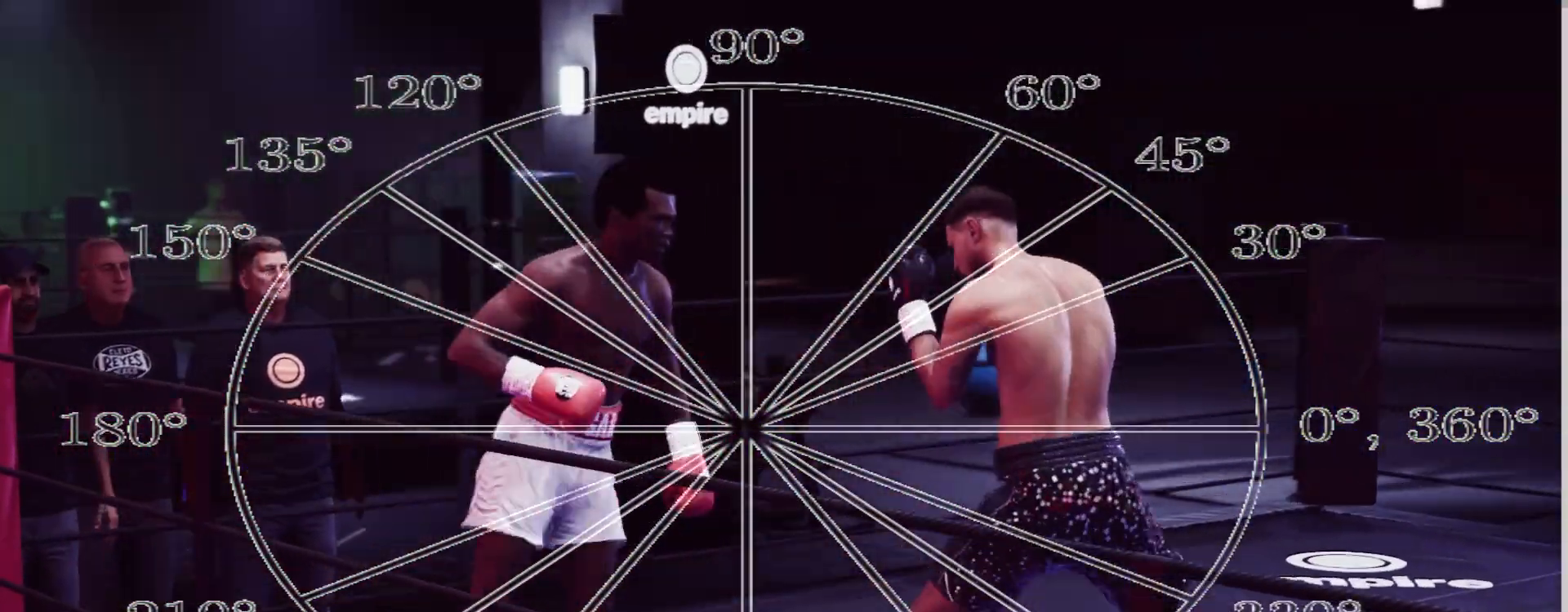
{"buttons": ["R2"], "left_stick": "up", "right_stick": "center", "events": [[250, "left_stick", "up"]]}
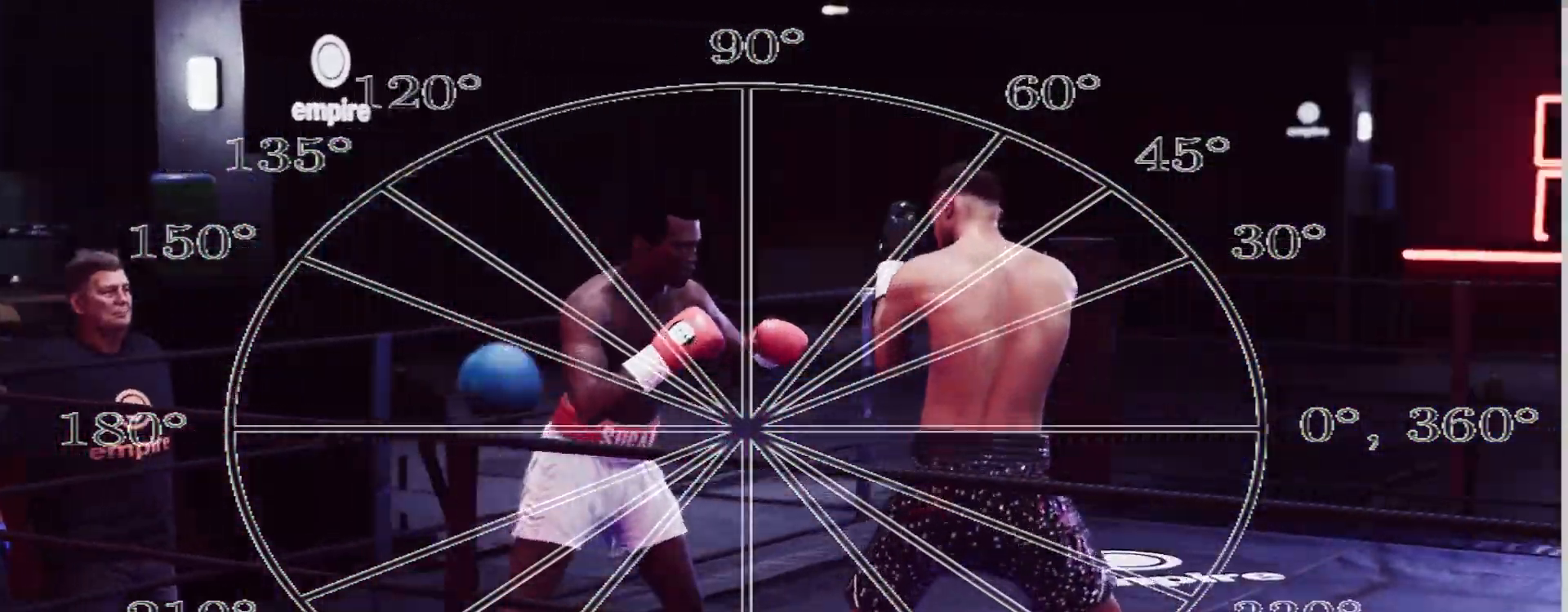
{"buttons": [], "left_stick": "up", "right_stick": "center", "events": [[250, "R2", "up"]]}
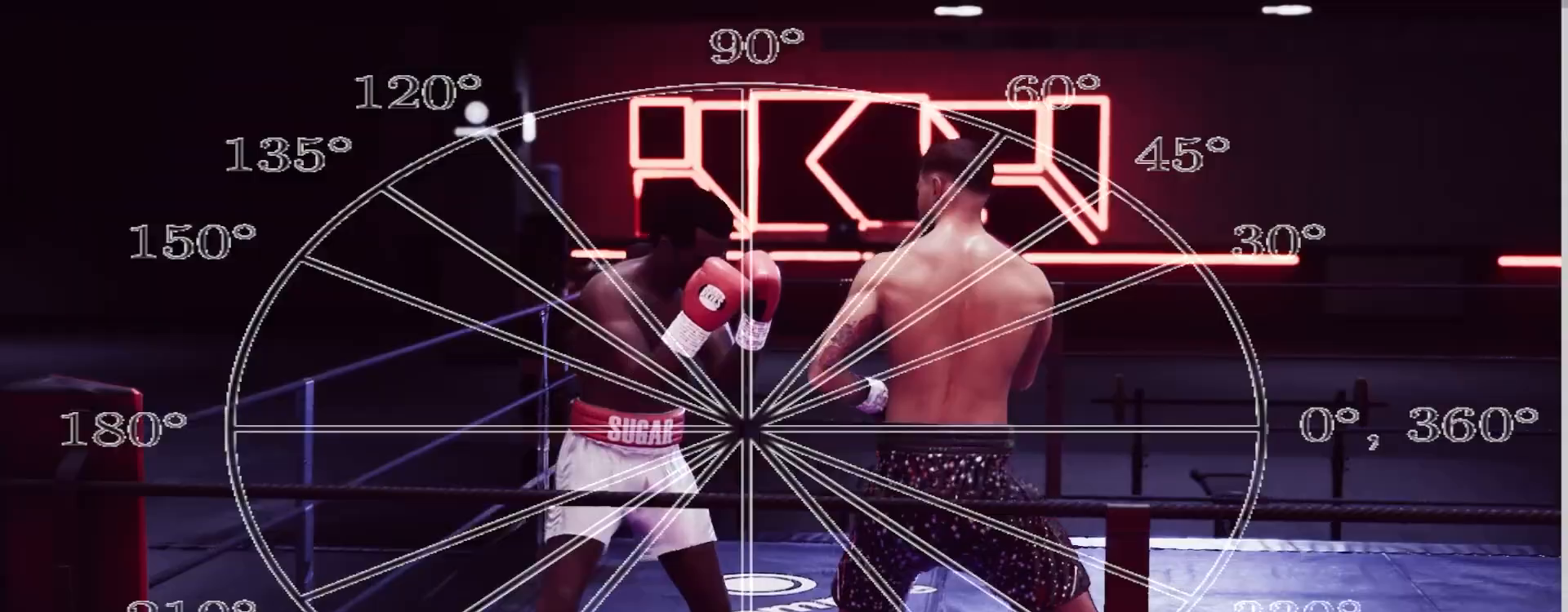
{"buttons": [], "left_stick": "up", "right_stick": "center", "events": []}
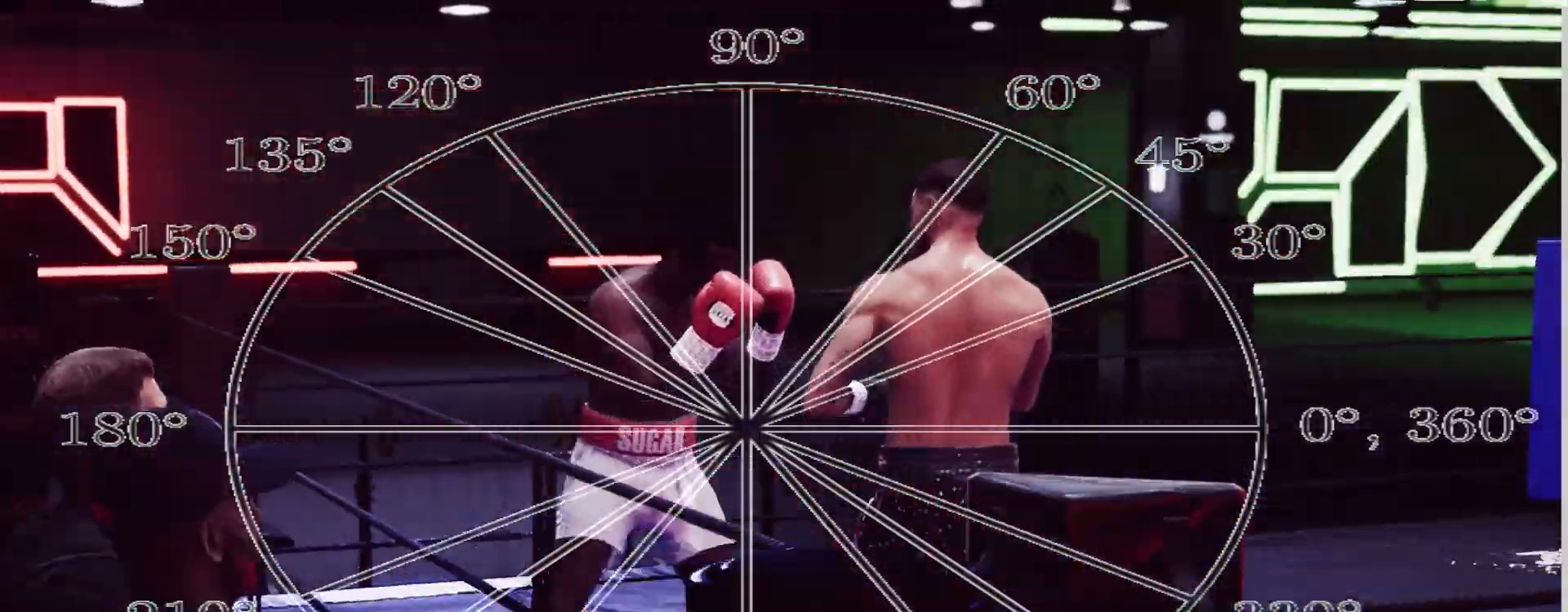
{"buttons": [], "left_stick": "up", "right_stick": "center", "events": [[183, "R2", "down"], [467, "R2", "up"]]}
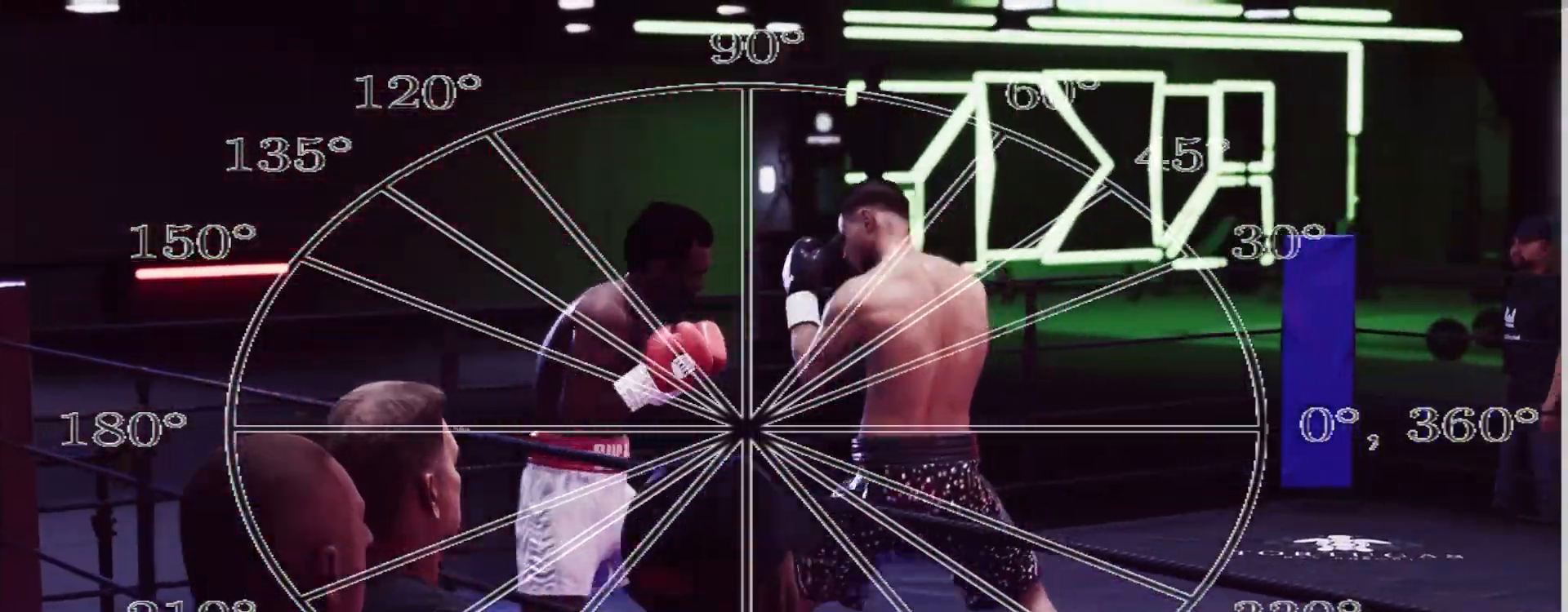
{"buttons": ["L2", "R2"], "left_stick": "down", "right_stick": "center", "events": [[133, "R2", "down"], [233, "L2", "down"], [233, "left_stick", "center"], [283, "left_stick", "down"]]}
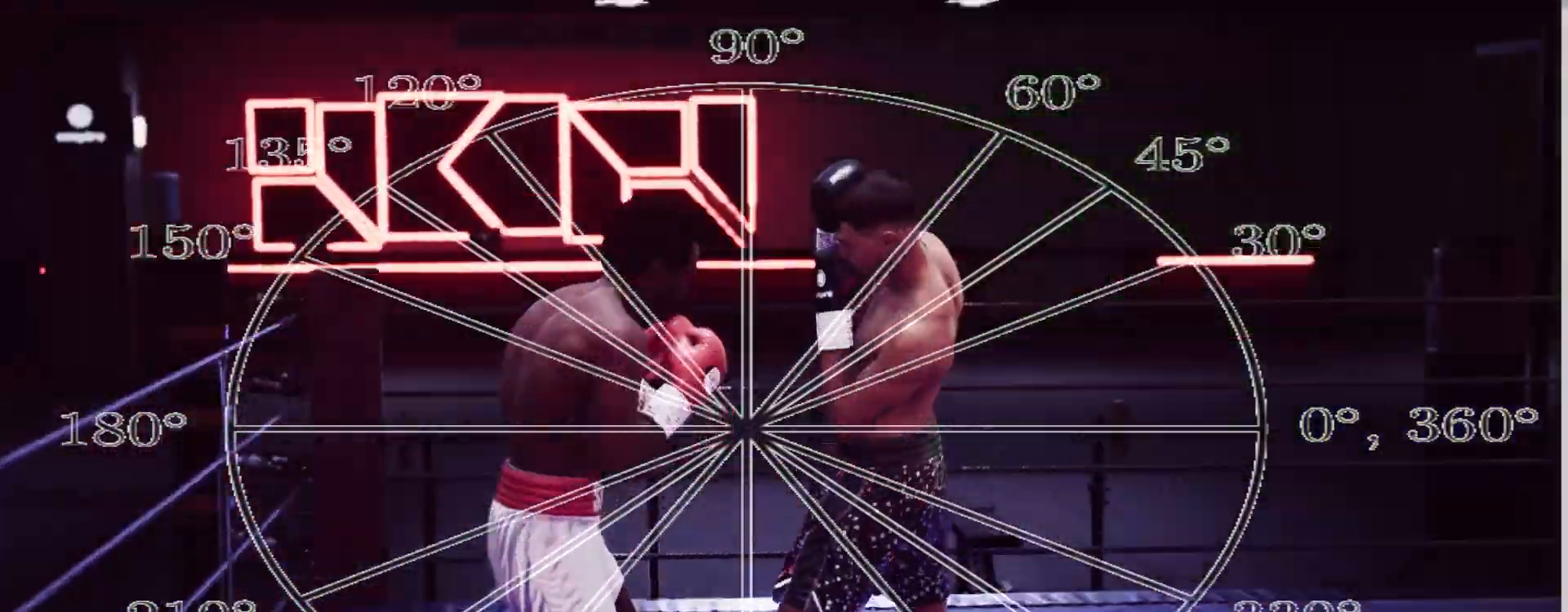
{"buttons": ["L1"], "left_stick": "down", "right_stick": "center", "events": [[17, "L2", "up"], [183, "R2", "up"], [267, "L1", "down"], [317, "L1", "up"], [433, "L1", "down"]]}
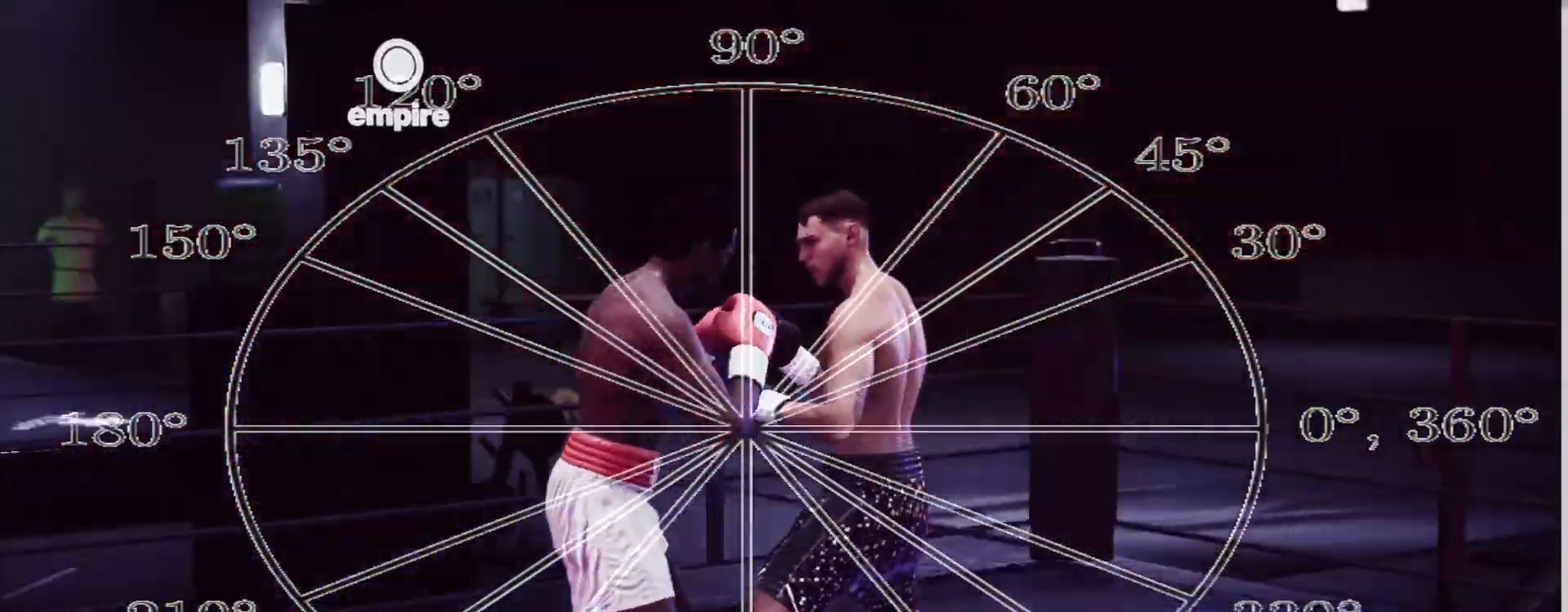
{"buttons": ["L2", "R2"], "left_stick": "down", "right_stick": "center", "events": [[17, "L1", "up"], [83, "R2", "down"], [500, "L2", "down"]]}
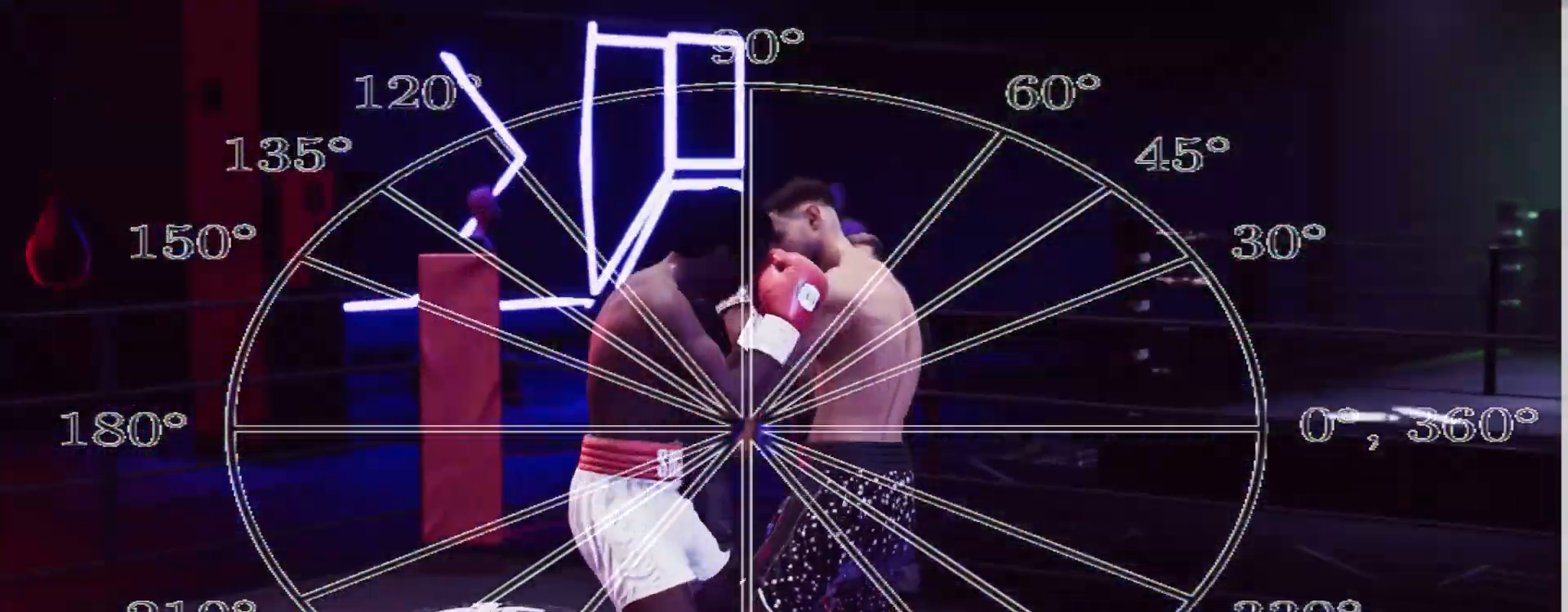
{"buttons": [], "left_stick": "down-left", "right_stick": "center", "events": [[300, "left_stick", "down-left"], [317, "L2", "up"], [367, "R2", "up"]]}
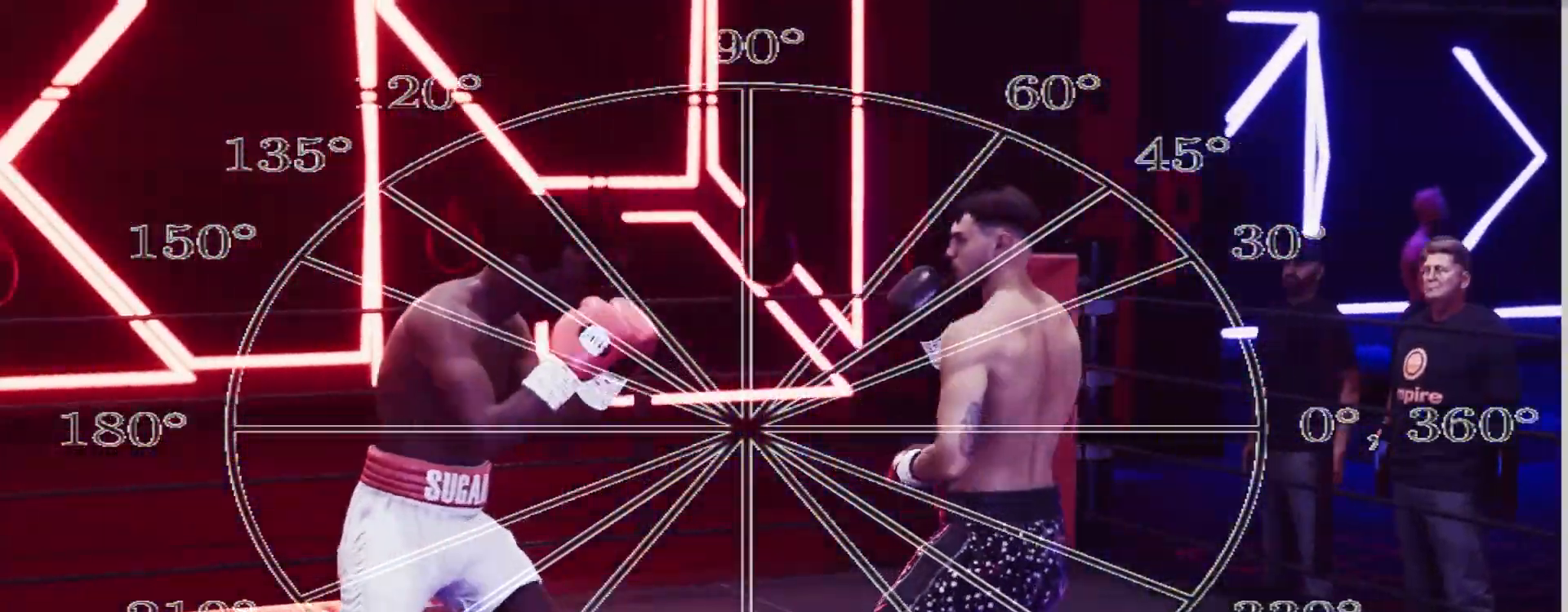
{"buttons": [], "left_stick": "left", "right_stick": "center", "events": [[283, "left_stick", "left"]]}
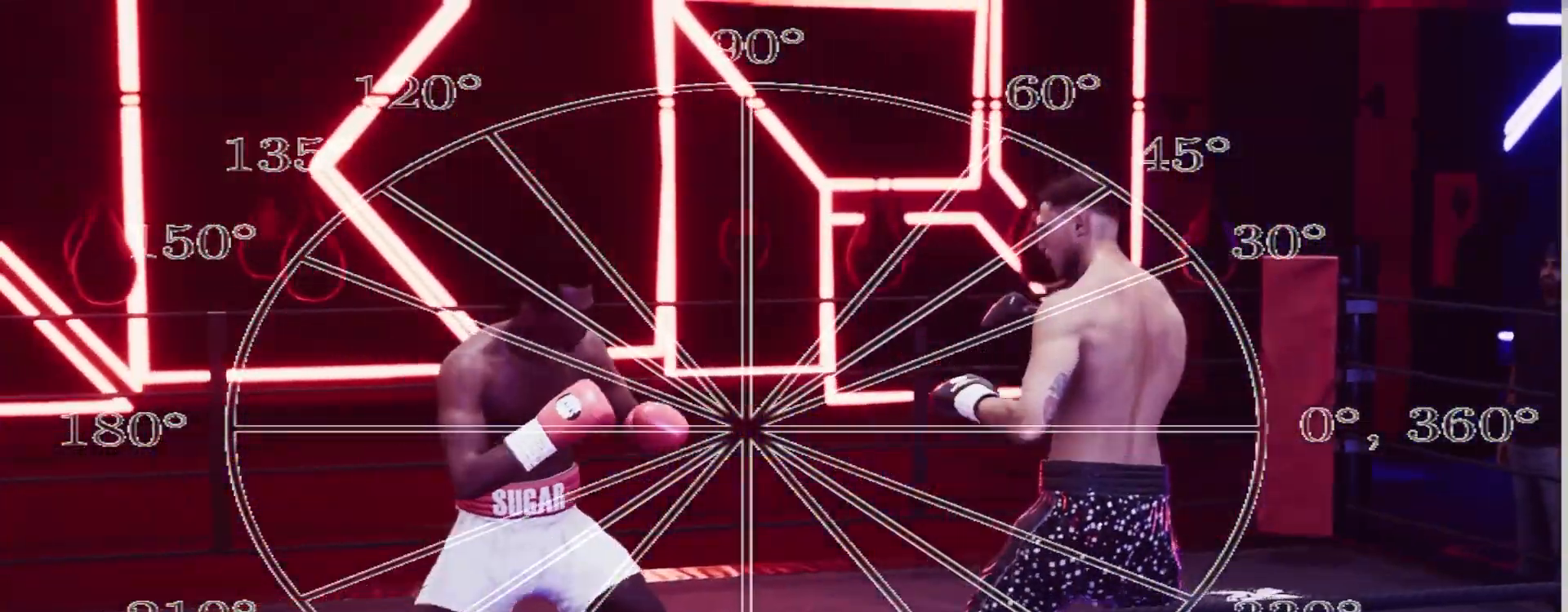
{"buttons": ["L2", "R2"], "left_stick": "left", "right_stick": "center", "events": [[83, "R2", "down"], [167, "L2", "down"]]}
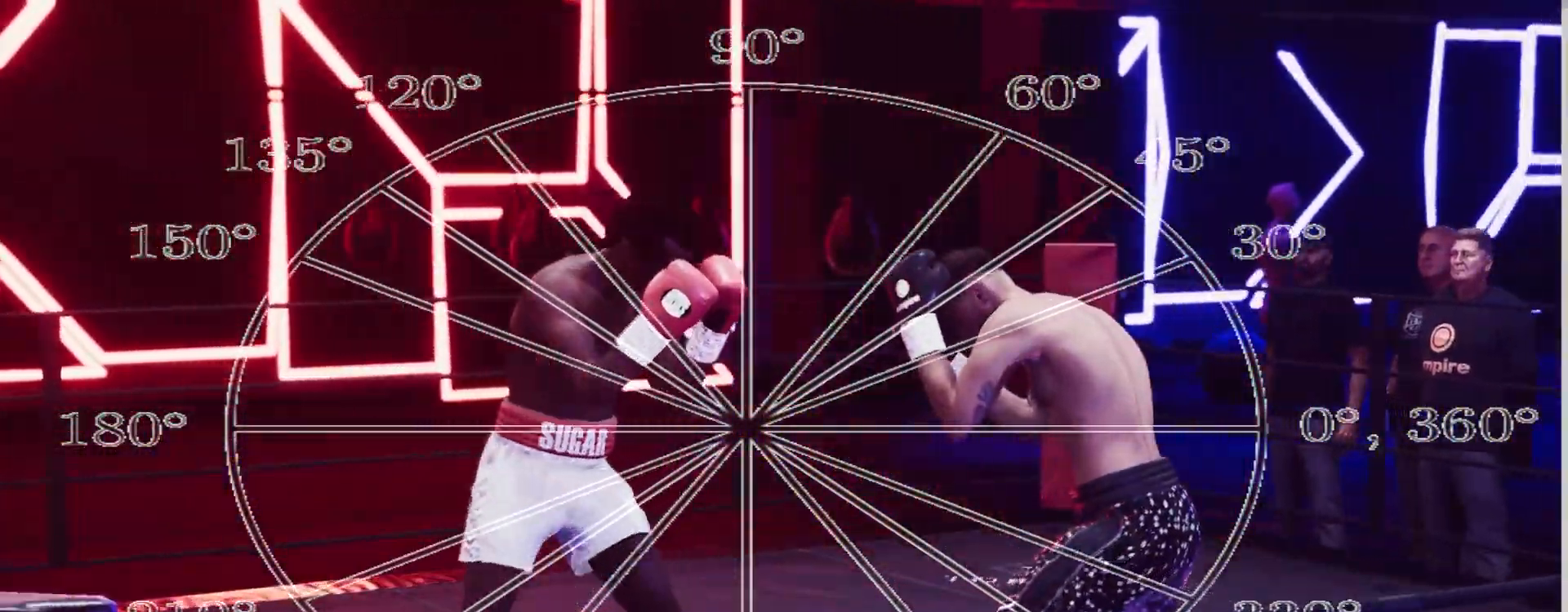
{"buttons": [], "left_stick": "left", "right_stick": "center", "events": [[250, "L2", "up"], [283, "R2", "up"]]}
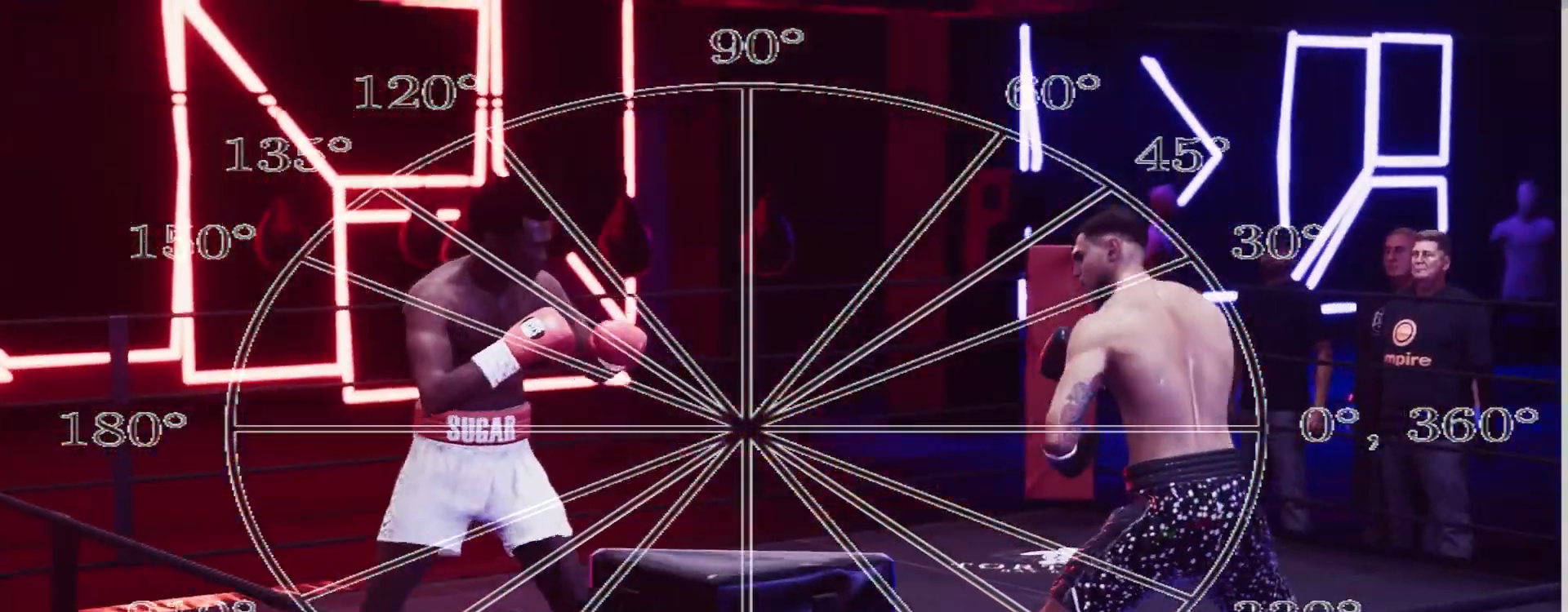
{"buttons": ["R2"], "left_stick": "up-left", "right_stick": "center", "events": [[400, "left_stick", "up-left"], [433, "R2", "down"]]}
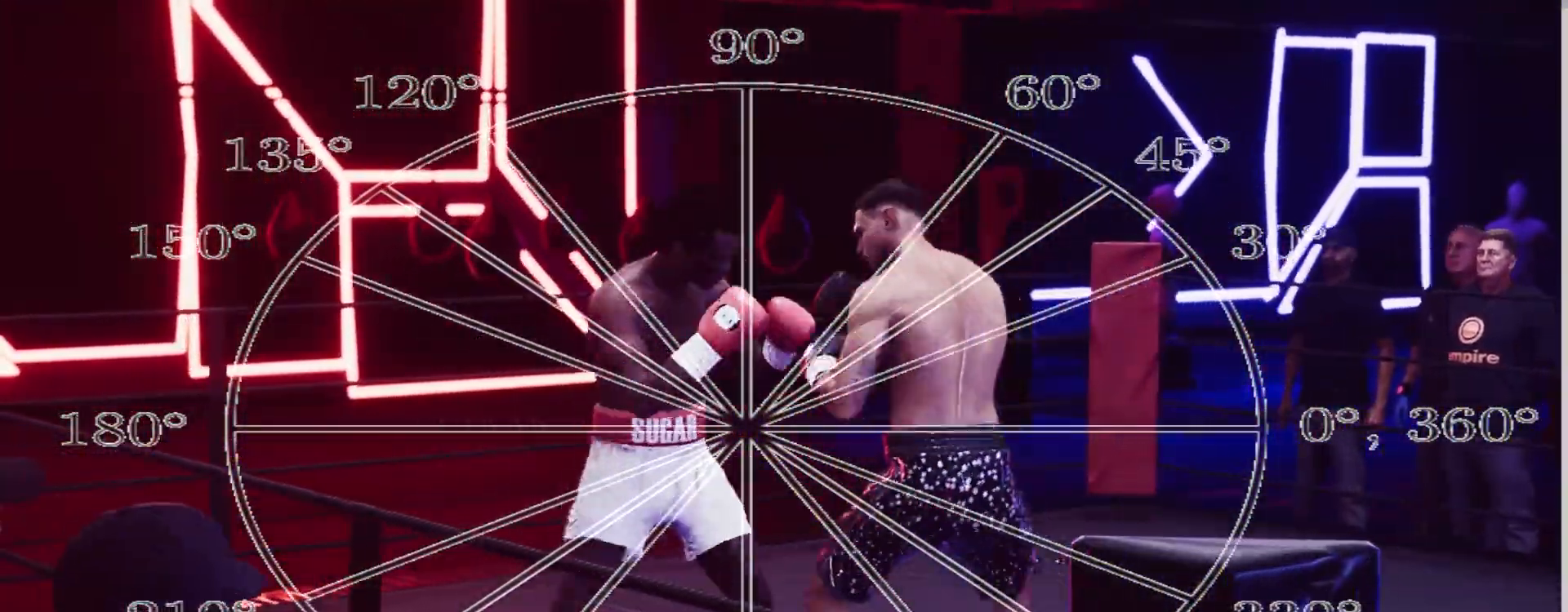
{"buttons": ["L2", "R2"], "left_stick": "left", "right_stick": "down", "events": [[17, "L2", "down"], [233, "left_stick", "left"], [333, "right_stick", "down"]]}